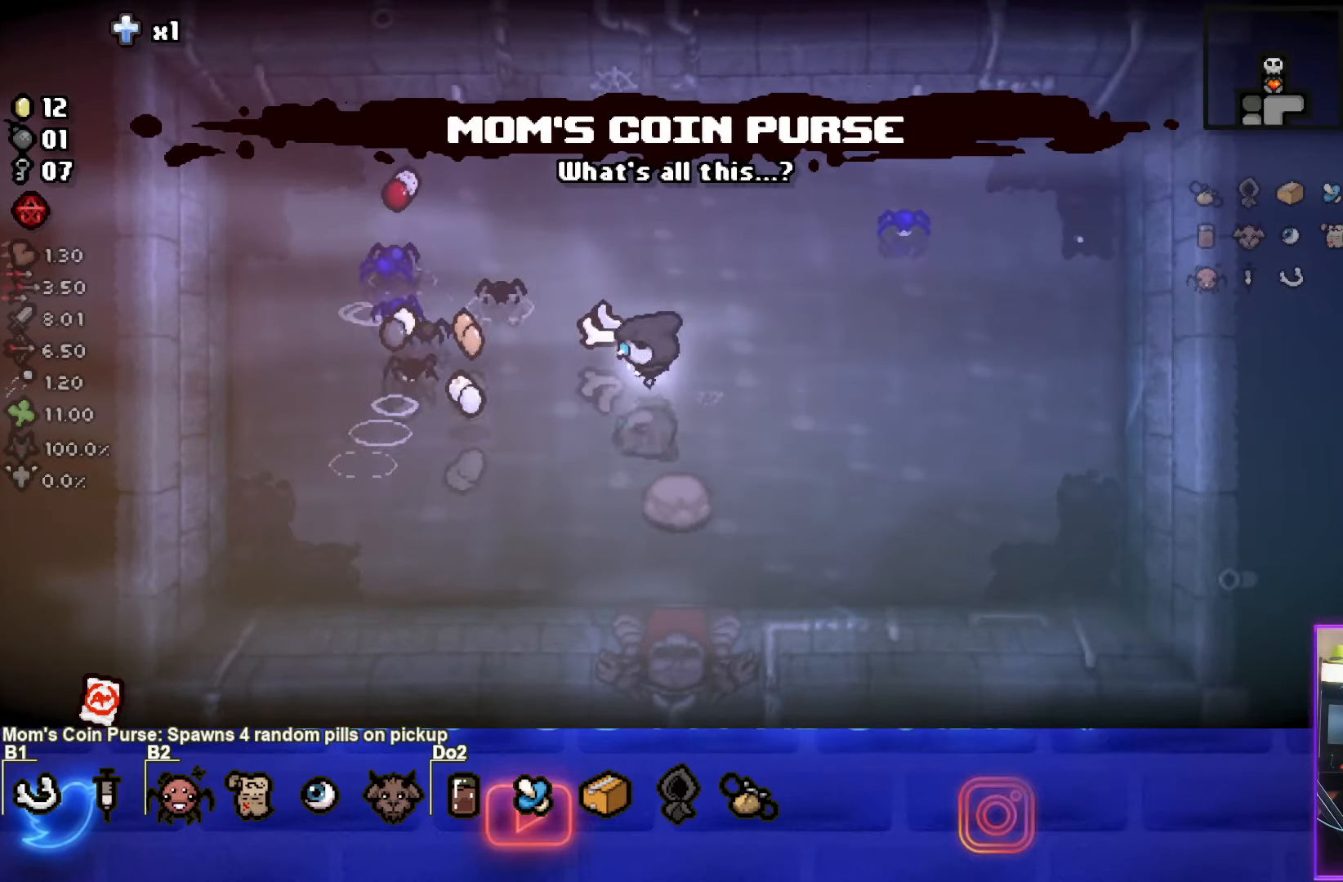
Gameplay with a controller (PlayStation layout); each line is a JSON object with the inputs held at the frame after it. "events" lists button and stick changes between this image and that frame as [ms after this image, input, new state], when the widget could be followed in between. Not read: L3 R3 right_stick.
{"buttons": [], "left_stick": "down-right", "events": [[167, "left_stick", "center"], [333, "left_stick", "down-right"]]}
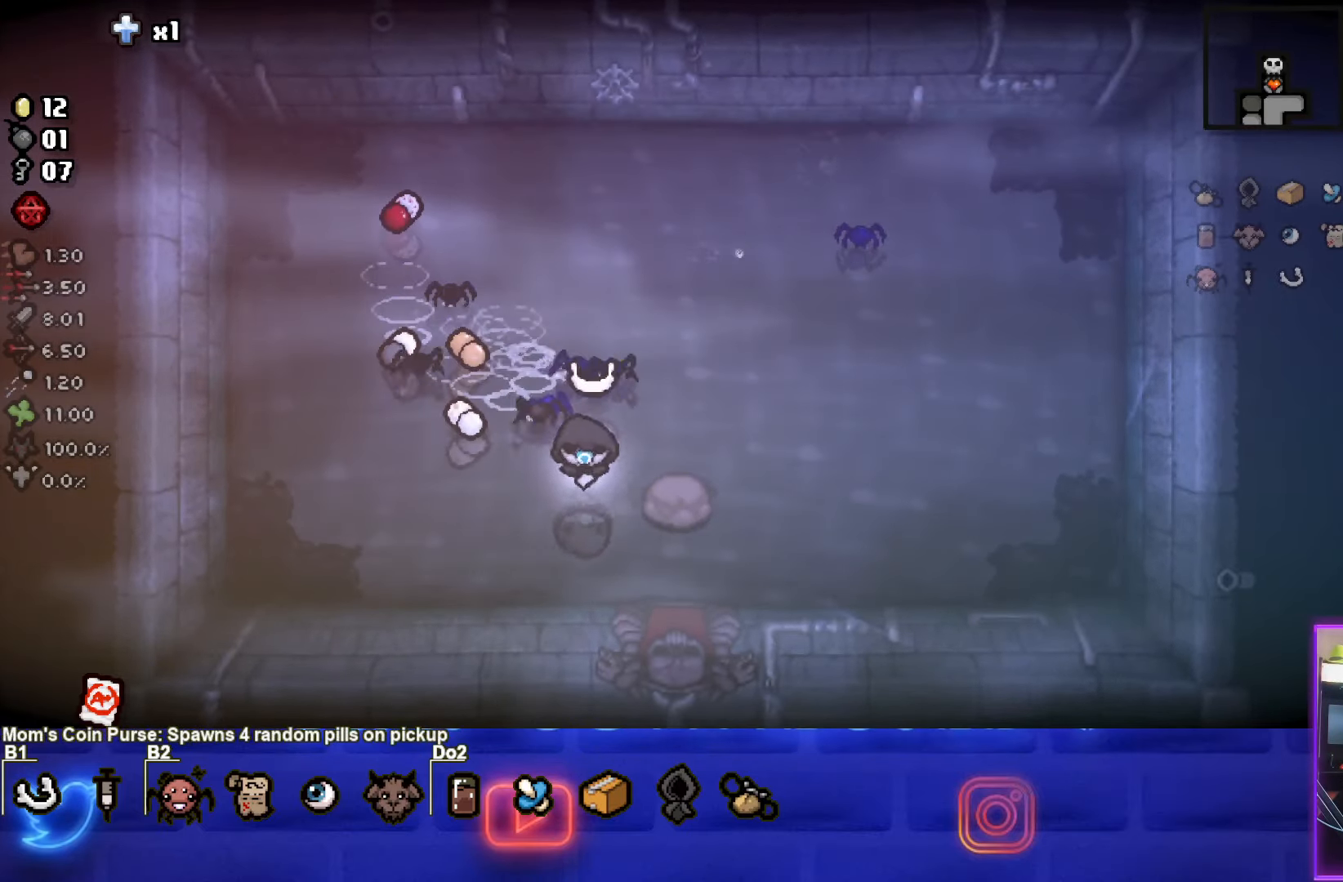
{"buttons": [], "left_stick": "down", "events": [[333, "left_stick", "down"]]}
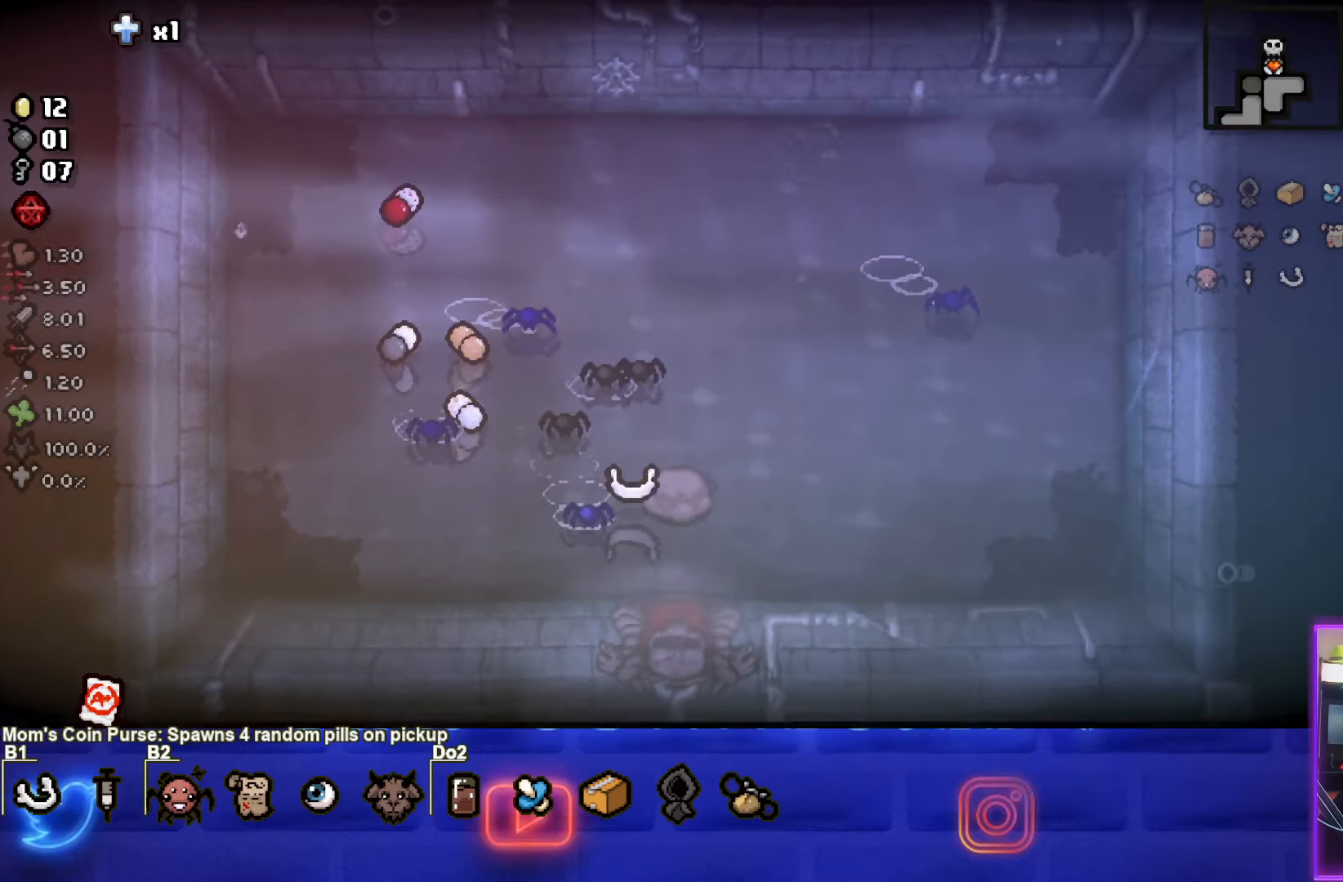
{"buttons": [], "left_stick": "down-left", "events": [[117, "left_stick", "center"], [383, "left_stick", "down-left"]]}
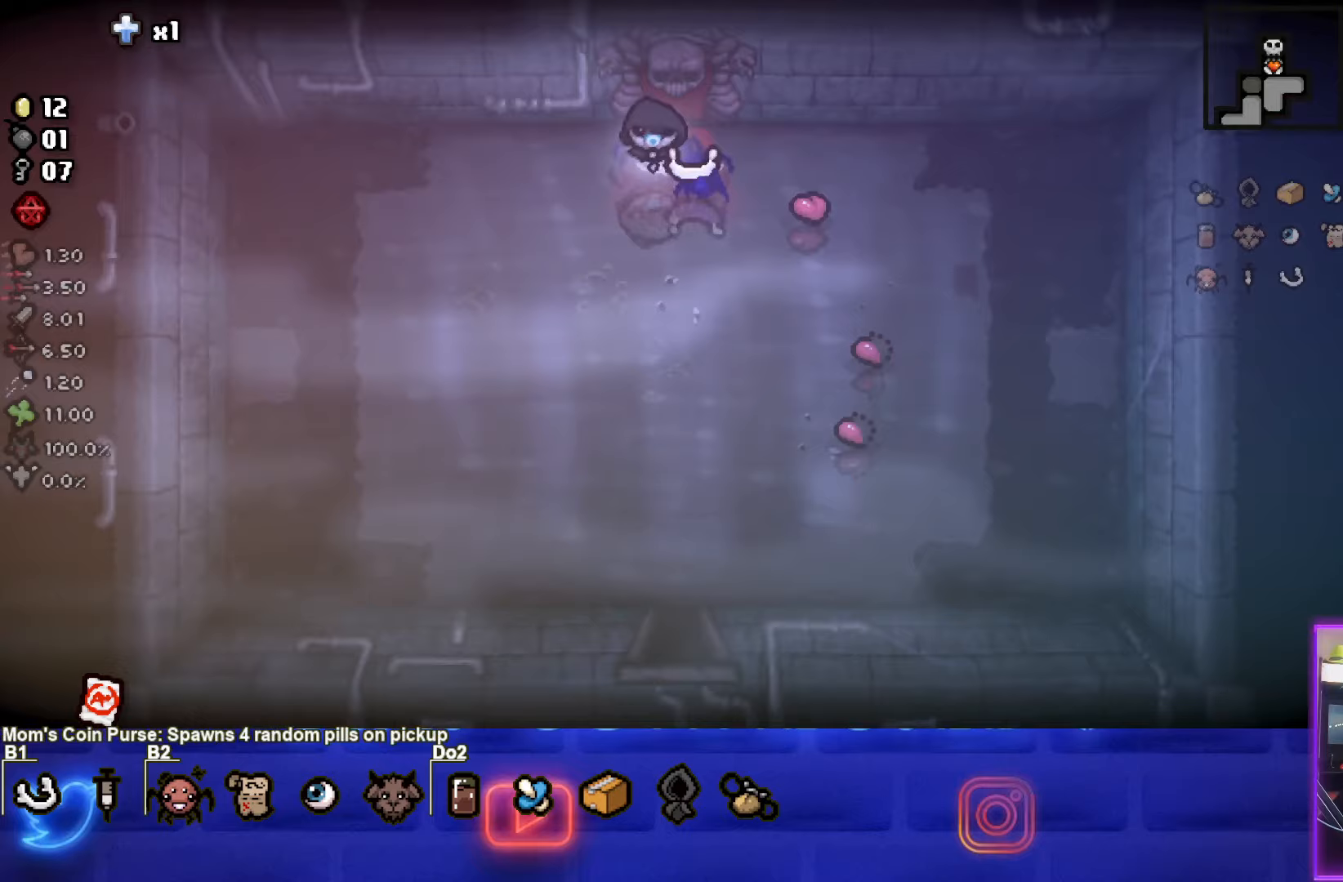
{"buttons": [], "left_stick": "down", "events": [[117, "left_stick", "down"]]}
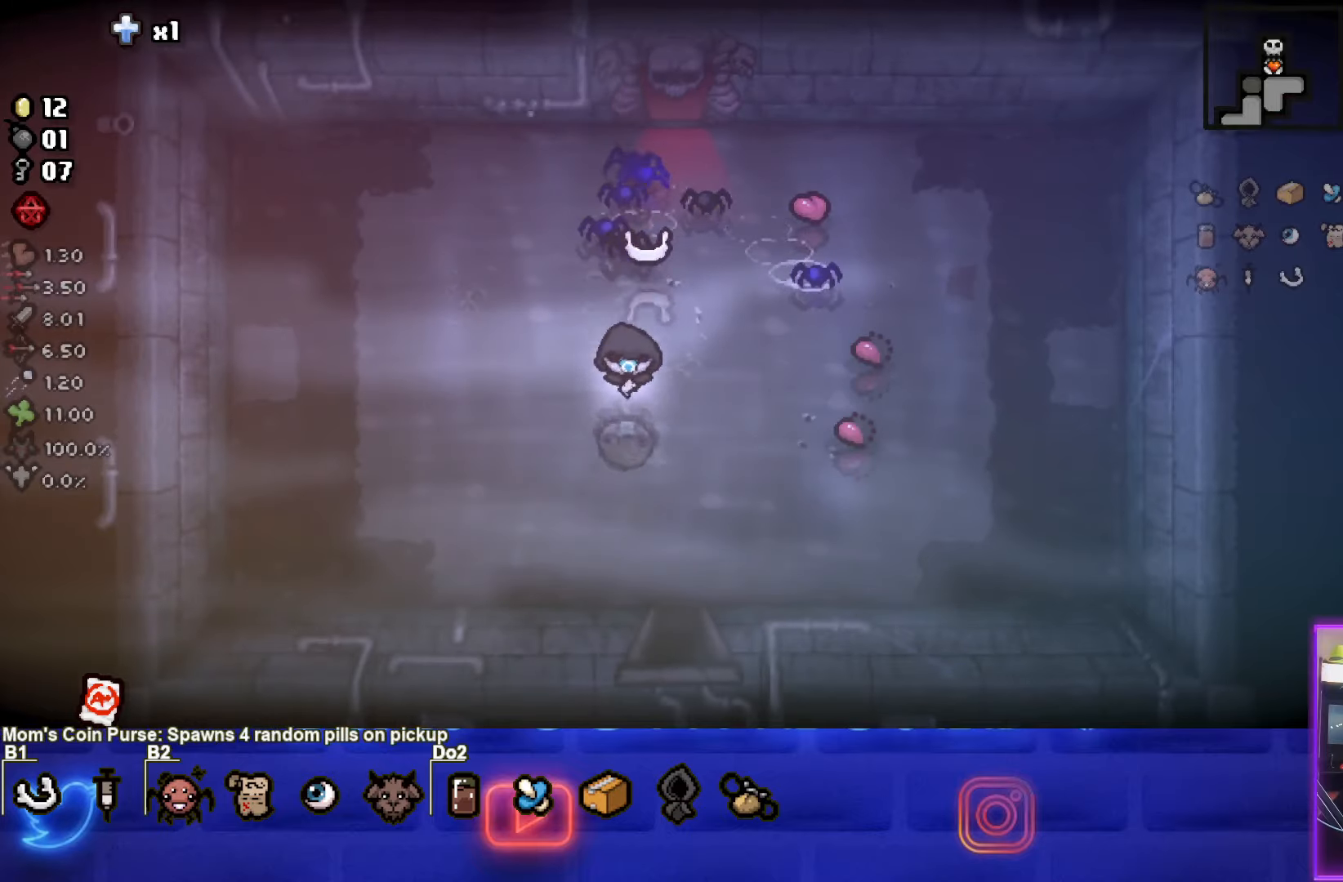
{"buttons": [], "left_stick": "down", "events": []}
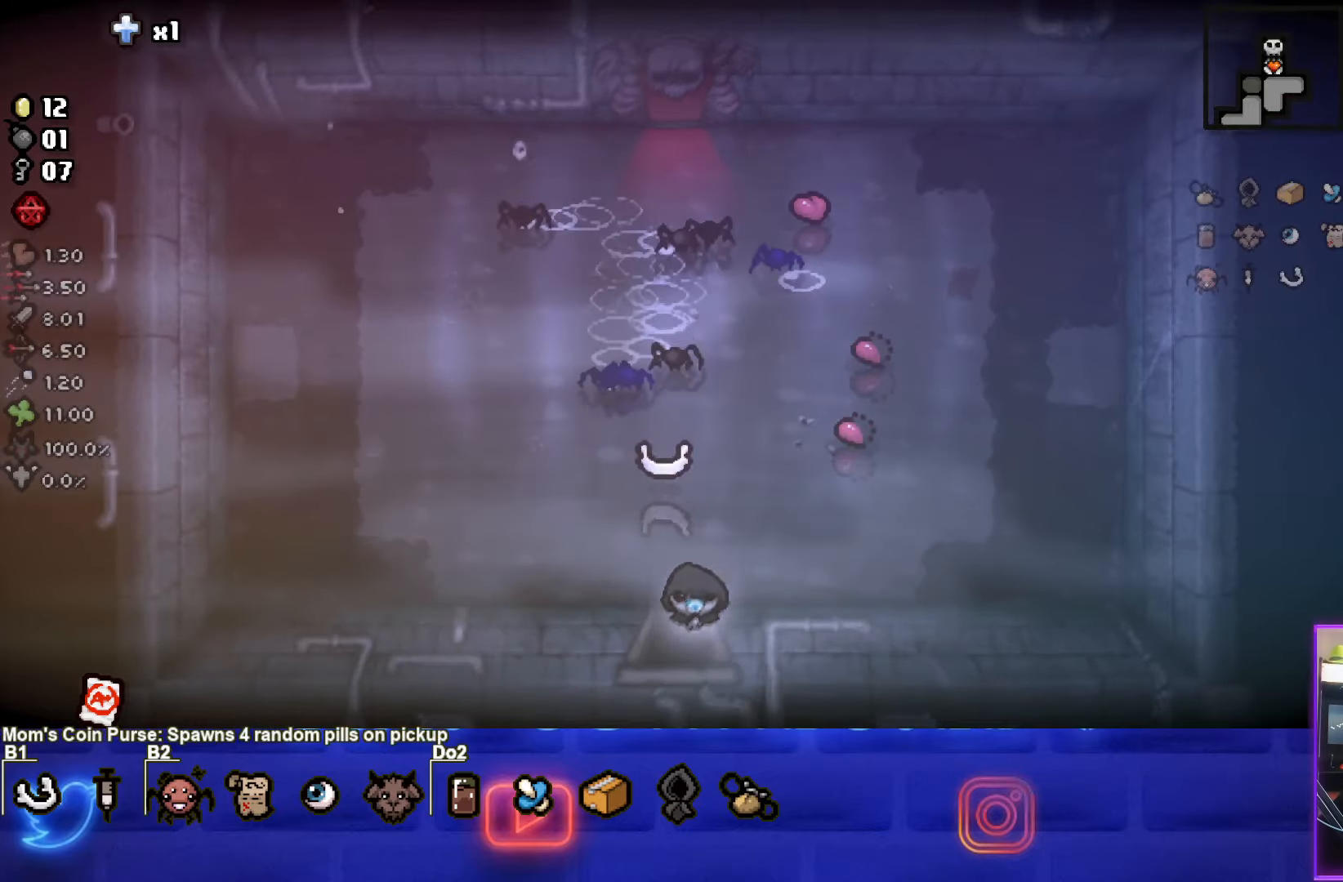
{"buttons": [], "left_stick": "down-left", "events": [[83, "left_stick", "center"], [417, "left_stick", "down-left"]]}
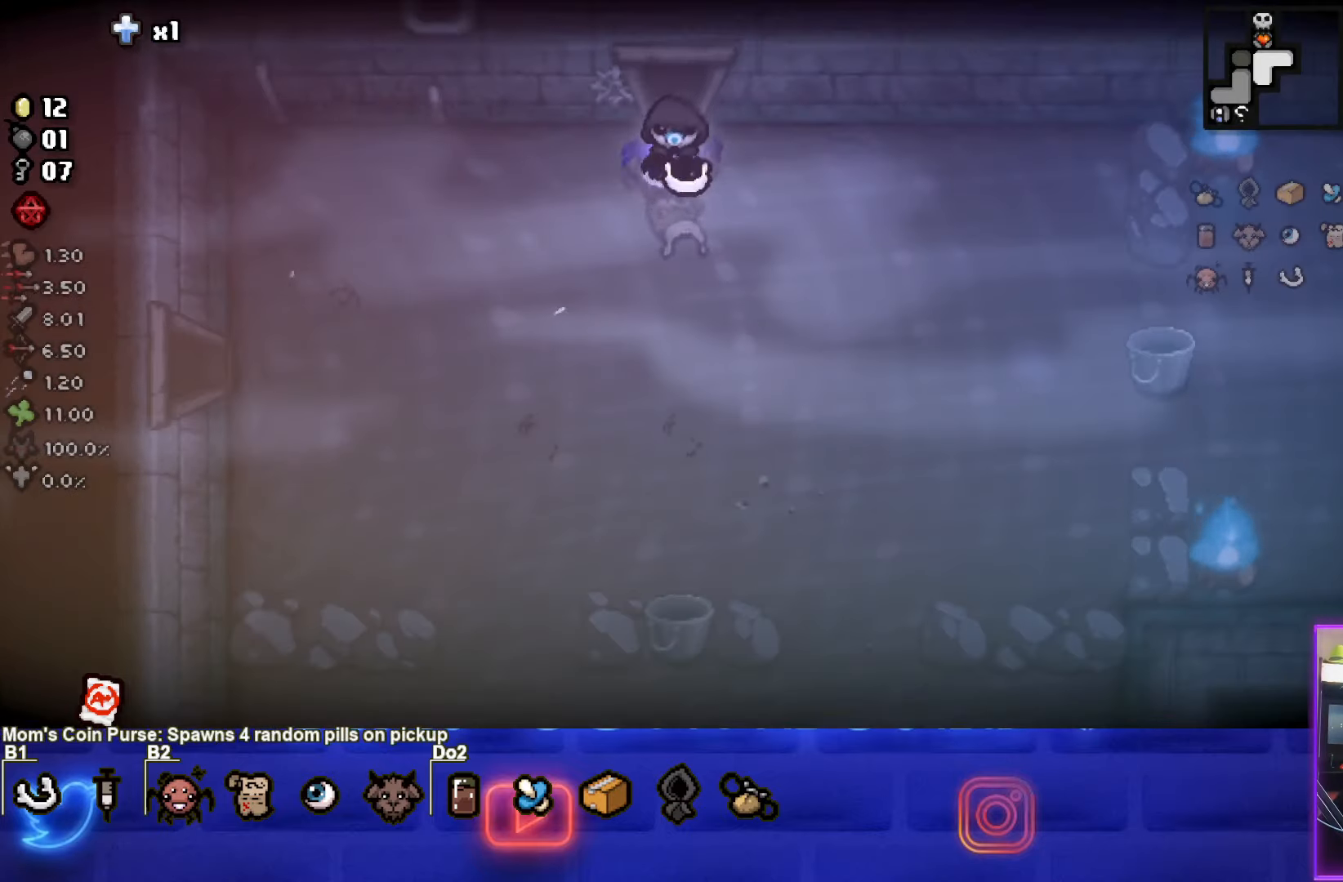
{"buttons": [], "left_stick": "down-left", "events": []}
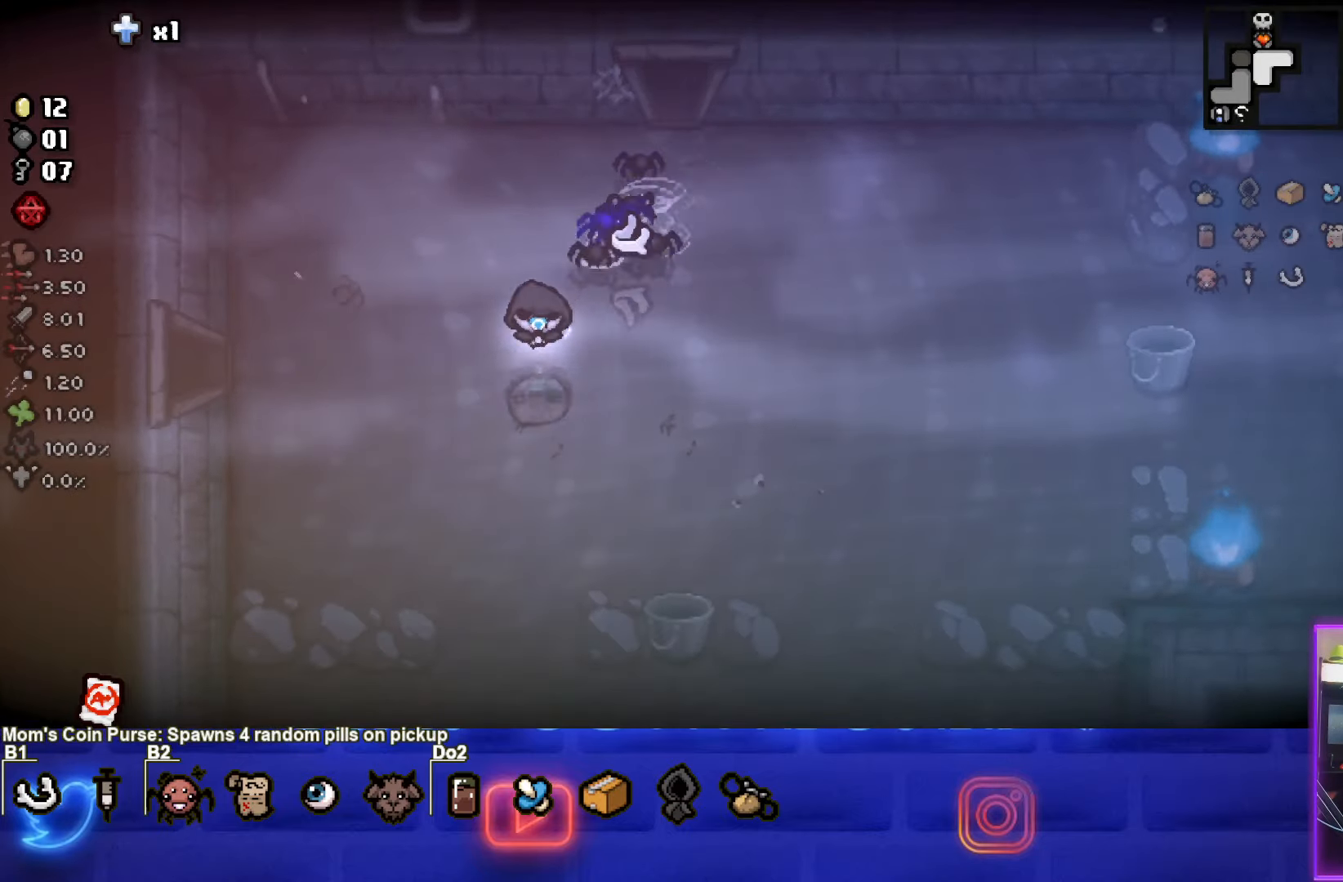
{"buttons": [], "left_stick": "up-left", "events": [[217, "left_stick", "left"], [317, "left_stick", "up-left"]]}
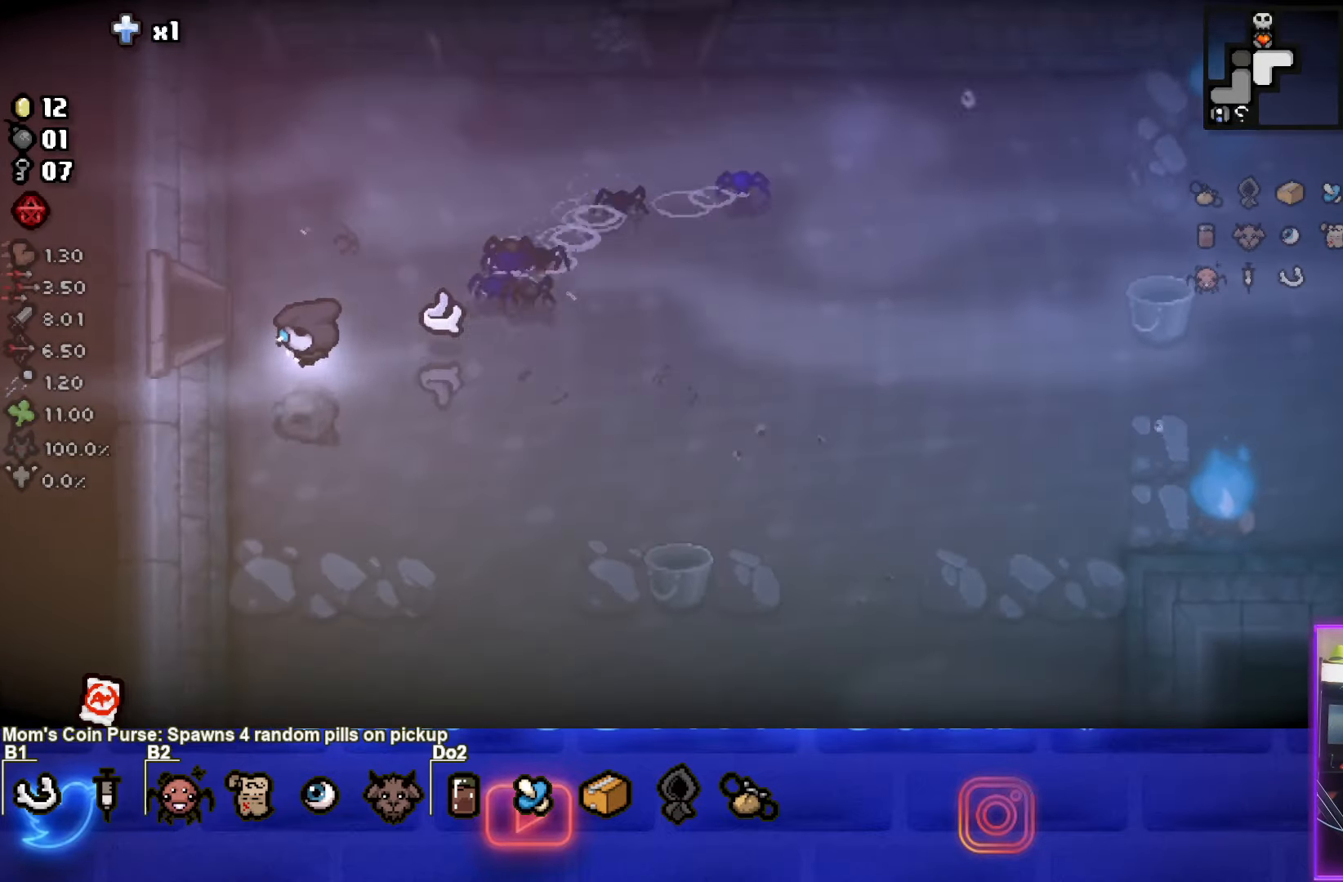
{"buttons": [], "left_stick": "left", "events": [[183, "left_stick", "left"]]}
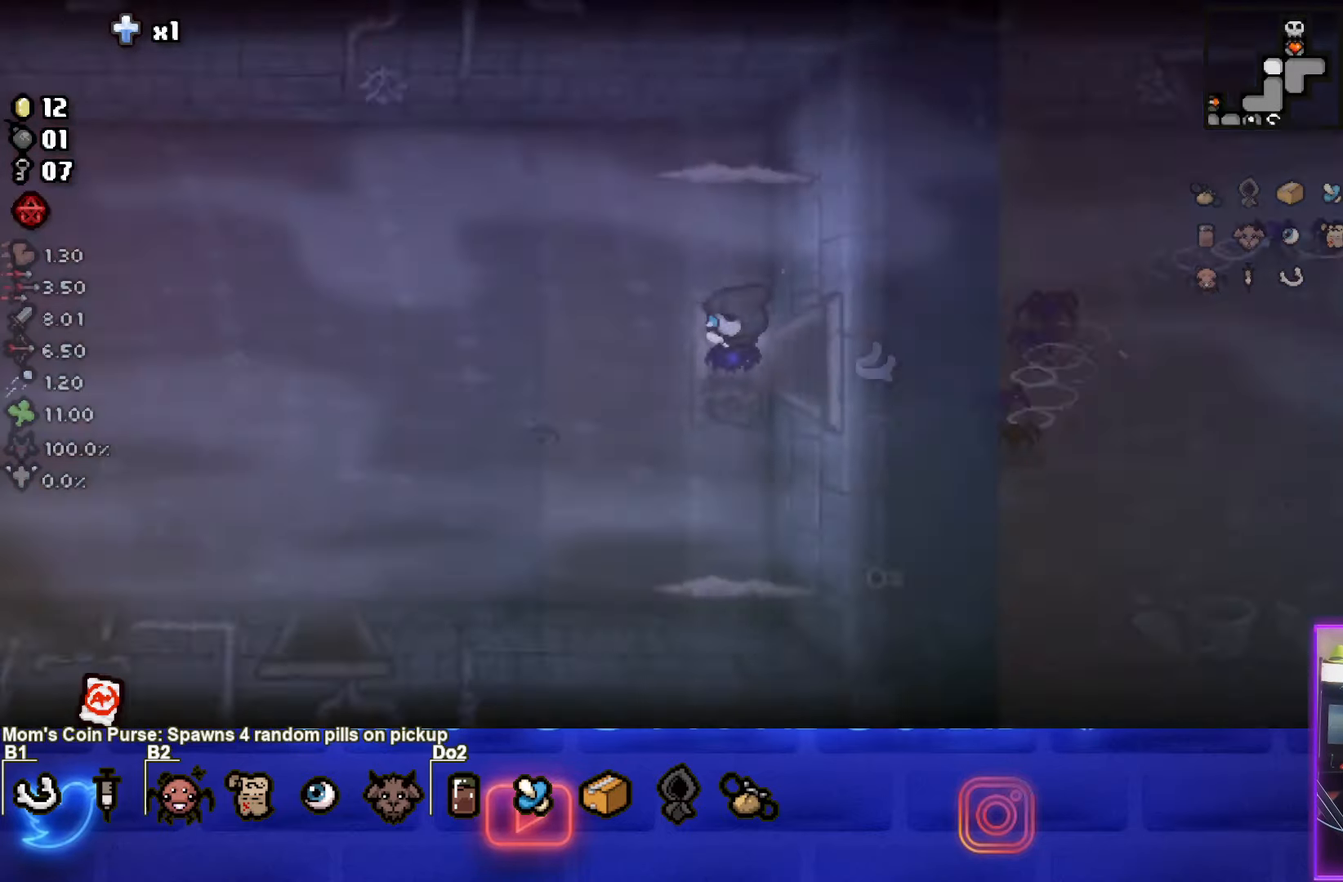
{"buttons": ["SQUARE"], "left_stick": "left", "events": [[17, "left_stick", "center"], [317, "left_stick", "left"], [417, "SQUARE", "down"]]}
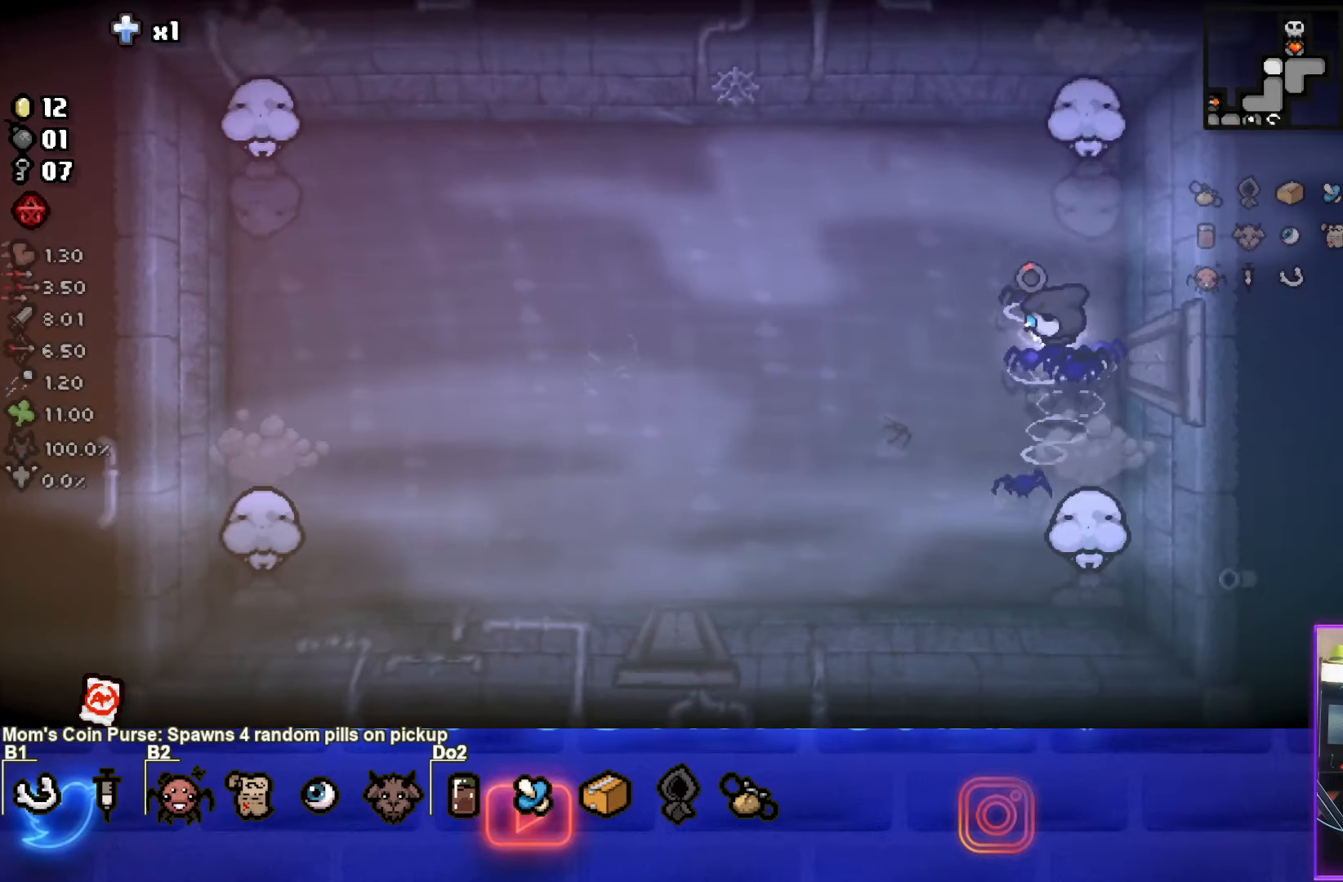
{"buttons": ["CIRCLE"], "left_stick": "down-left", "events": [[117, "left_stick", "down-left"], [150, "CROSS", "down"], [267, "SQUARE", "up"], [417, "CIRCLE", "down"], [467, "CROSS", "up"]]}
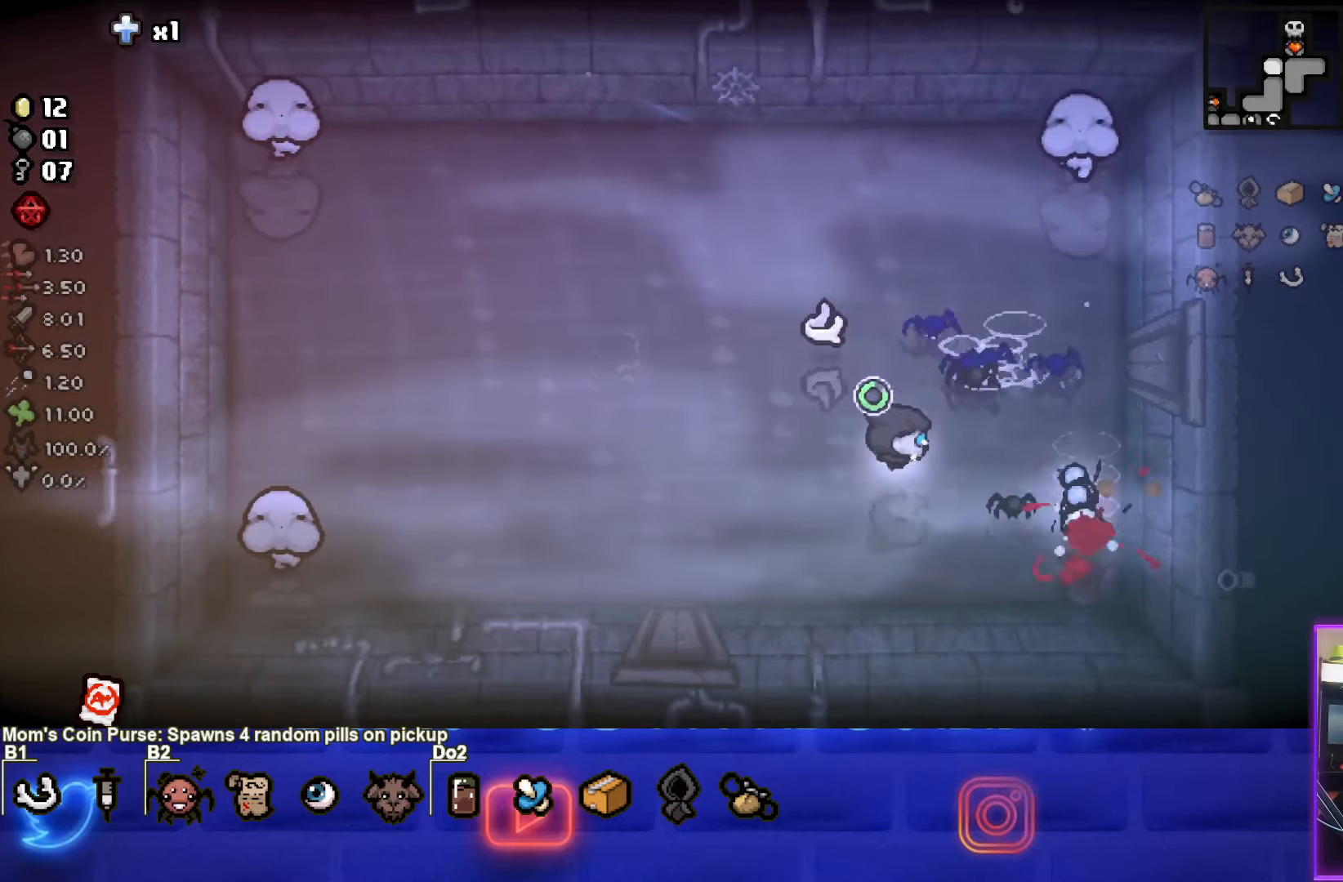
{"buttons": ["SQUARE"], "left_stick": "left", "events": [[50, "left_stick", "center"], [167, "CIRCLE", "up"], [167, "left_stick", "left"], [317, "SQUARE", "down"]]}
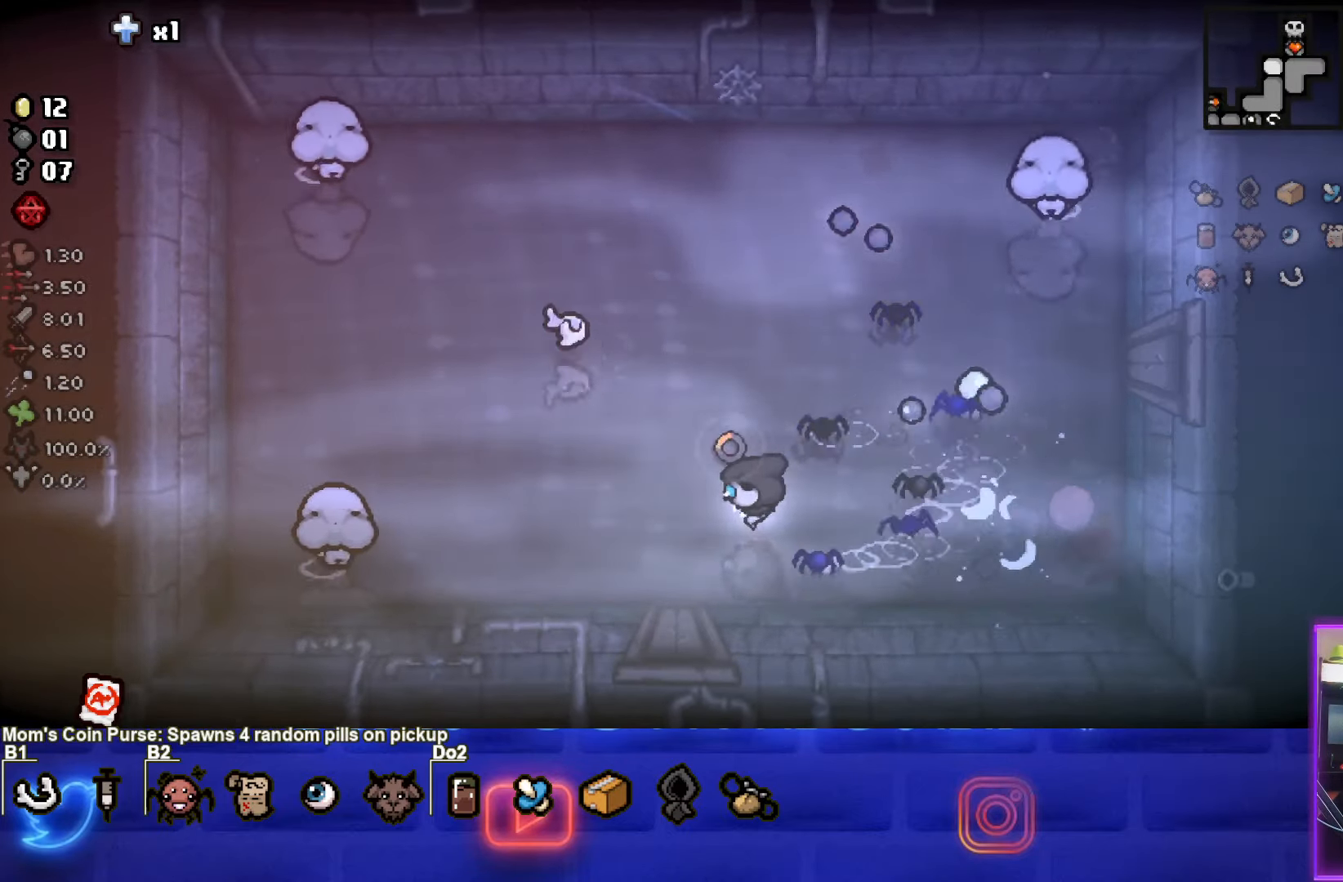
{"buttons": ["CROSS"], "left_stick": "up-right", "events": [[267, "left_stick", "up-right"], [333, "CROSS", "down"], [433, "SQUARE", "up"]]}
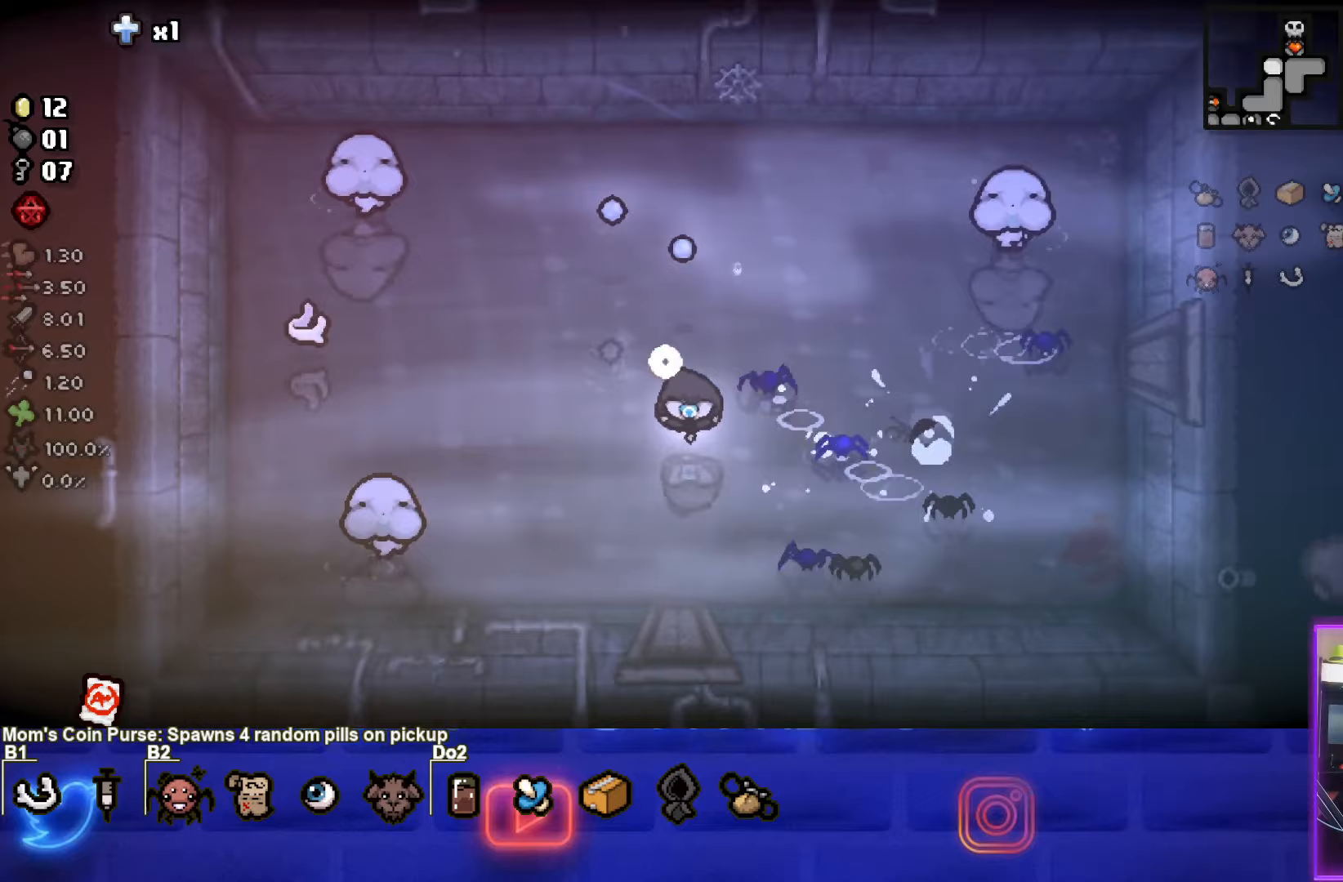
{"buttons": ["CROSS"], "left_stick": "up-right", "events": []}
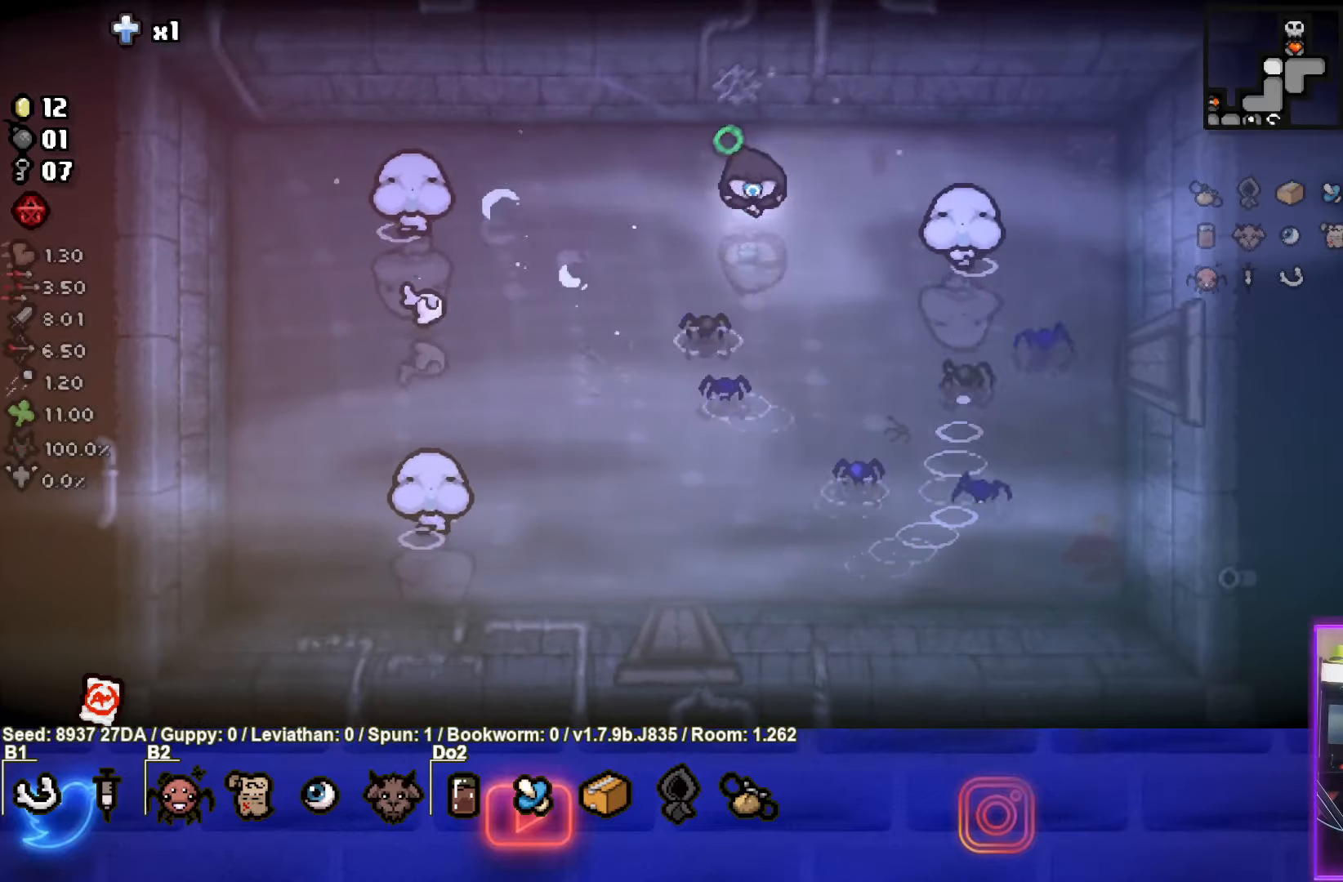
{"buttons": ["SQUARE"], "left_stick": "right", "events": [[267, "left_stick", "right"], [283, "CROSS", "up"], [417, "SQUARE", "down"]]}
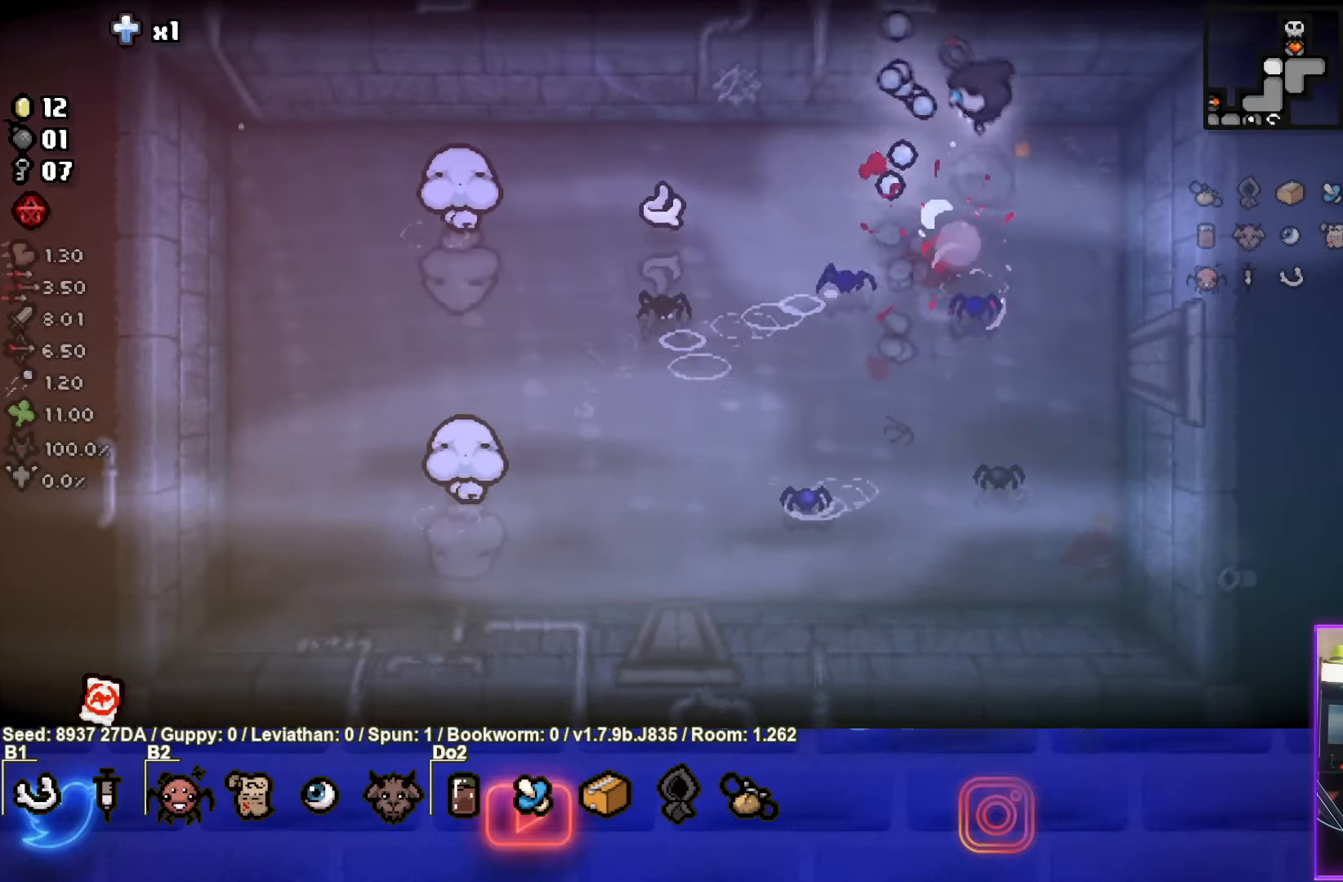
{"buttons": ["SQUARE"], "left_stick": "center", "events": [[117, "left_stick", "down-right"], [417, "left_stick", "center"]]}
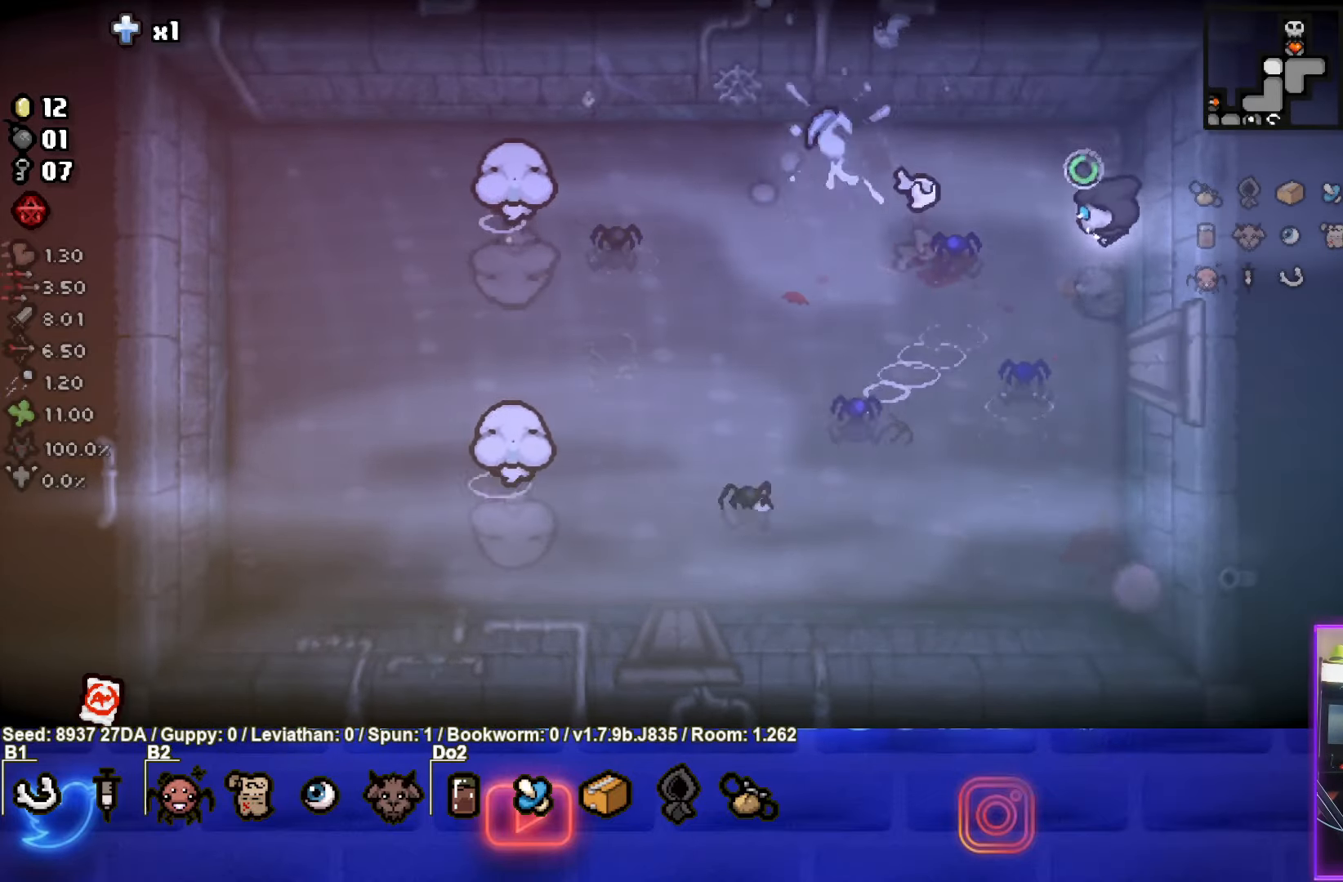
{"buttons": [], "left_stick": "left", "events": [[67, "left_stick", "up-left"], [367, "left_stick", "left"], [467, "SQUARE", "up"]]}
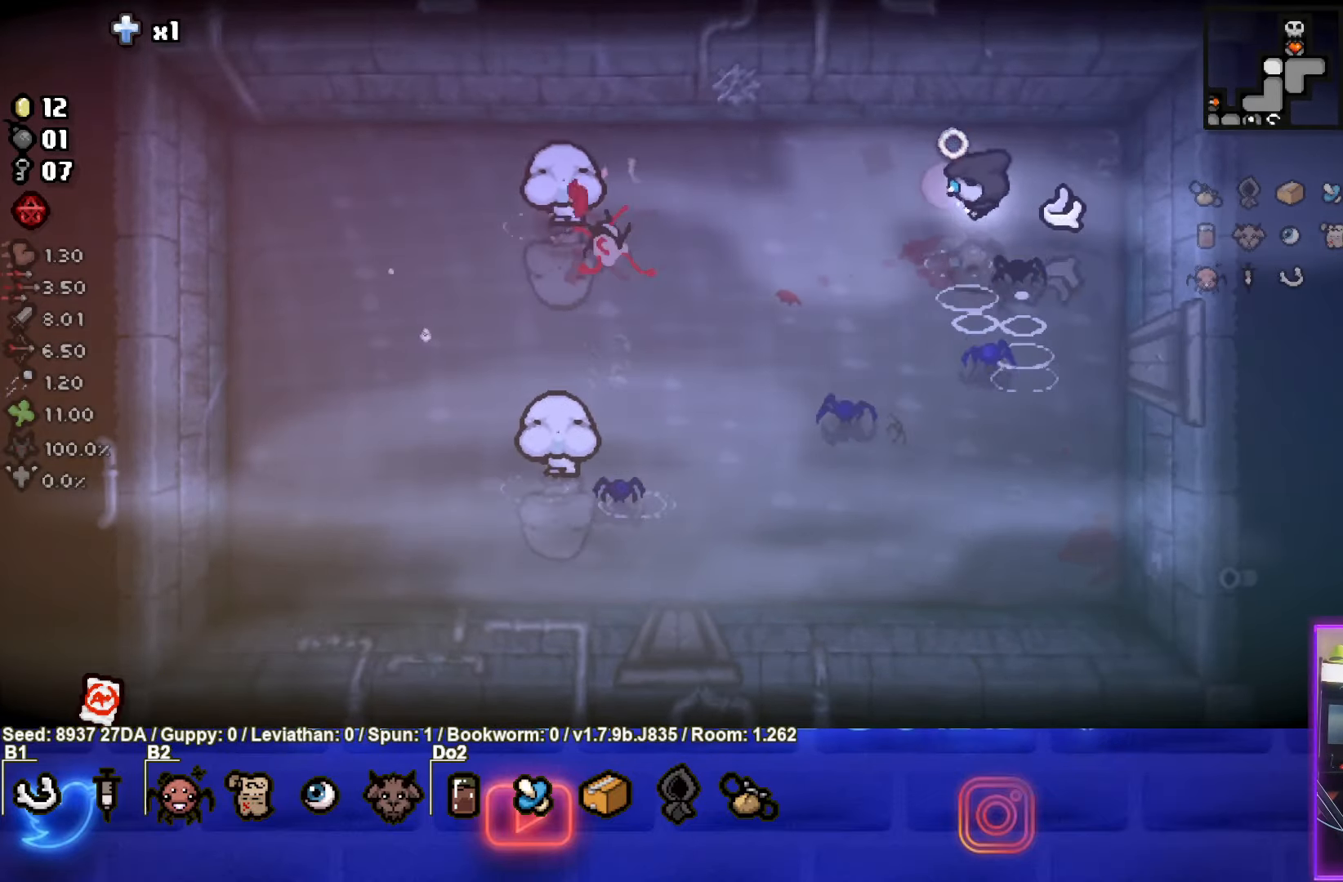
{"buttons": ["SQUARE"], "left_stick": "down-right", "events": [[67, "SQUARE", "down"], [100, "left_stick", "center"], [150, "left_stick", "right"], [433, "left_stick", "down-right"]]}
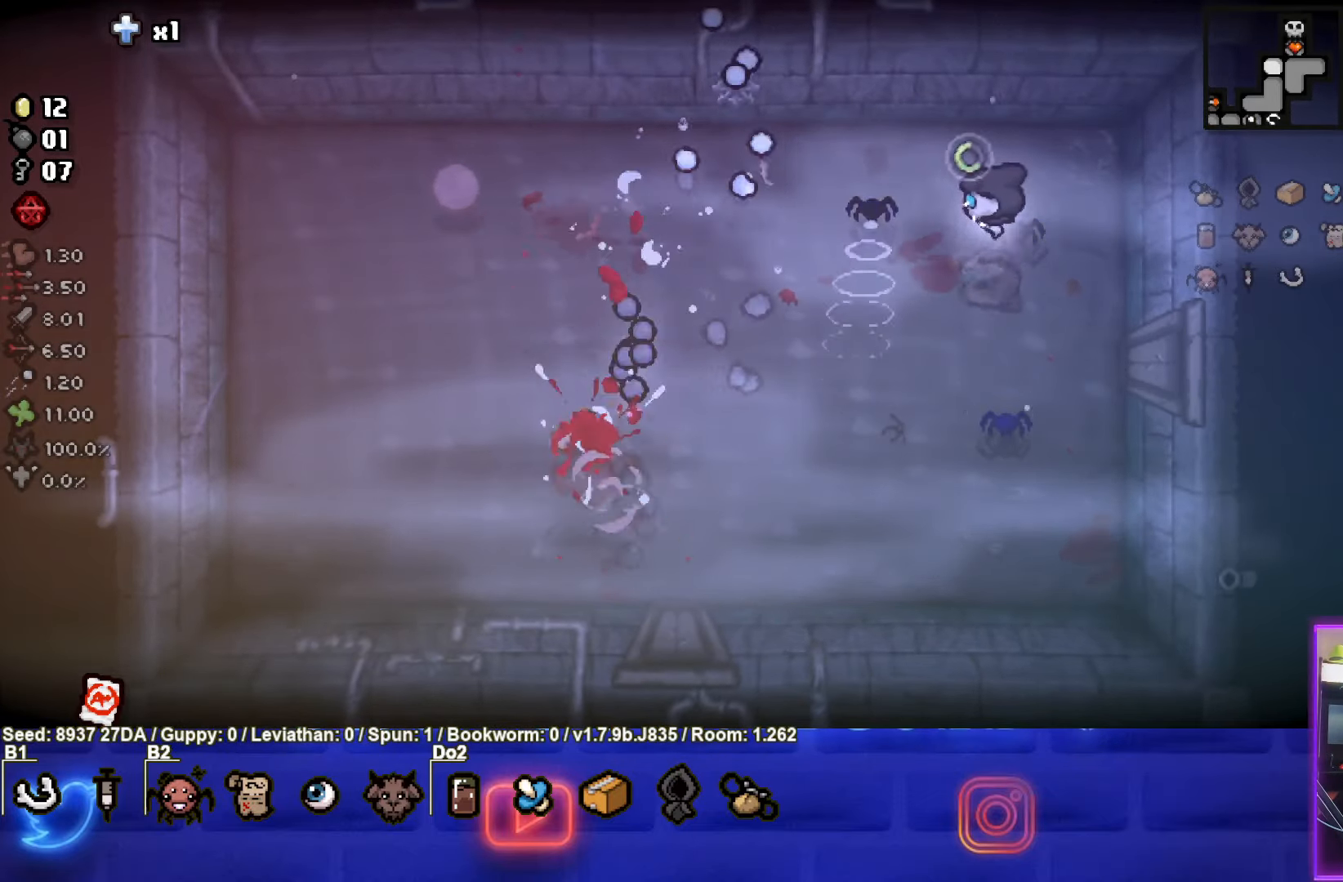
{"buttons": ["SQUARE"], "left_stick": "down-right", "events": []}
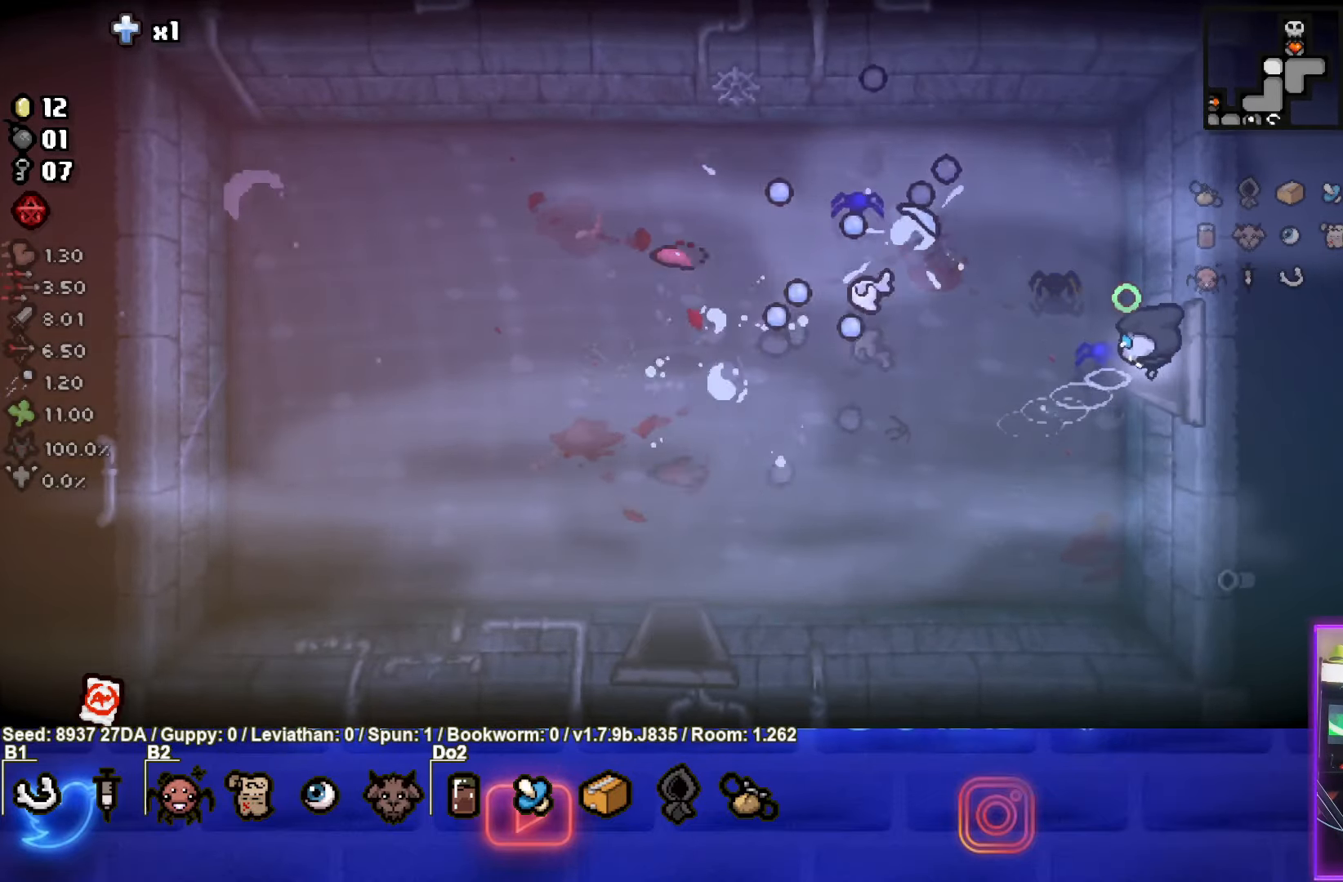
{"buttons": ["SQUARE"], "left_stick": "down", "events": [[100, "left_stick", "down-left"], [483, "left_stick", "down"]]}
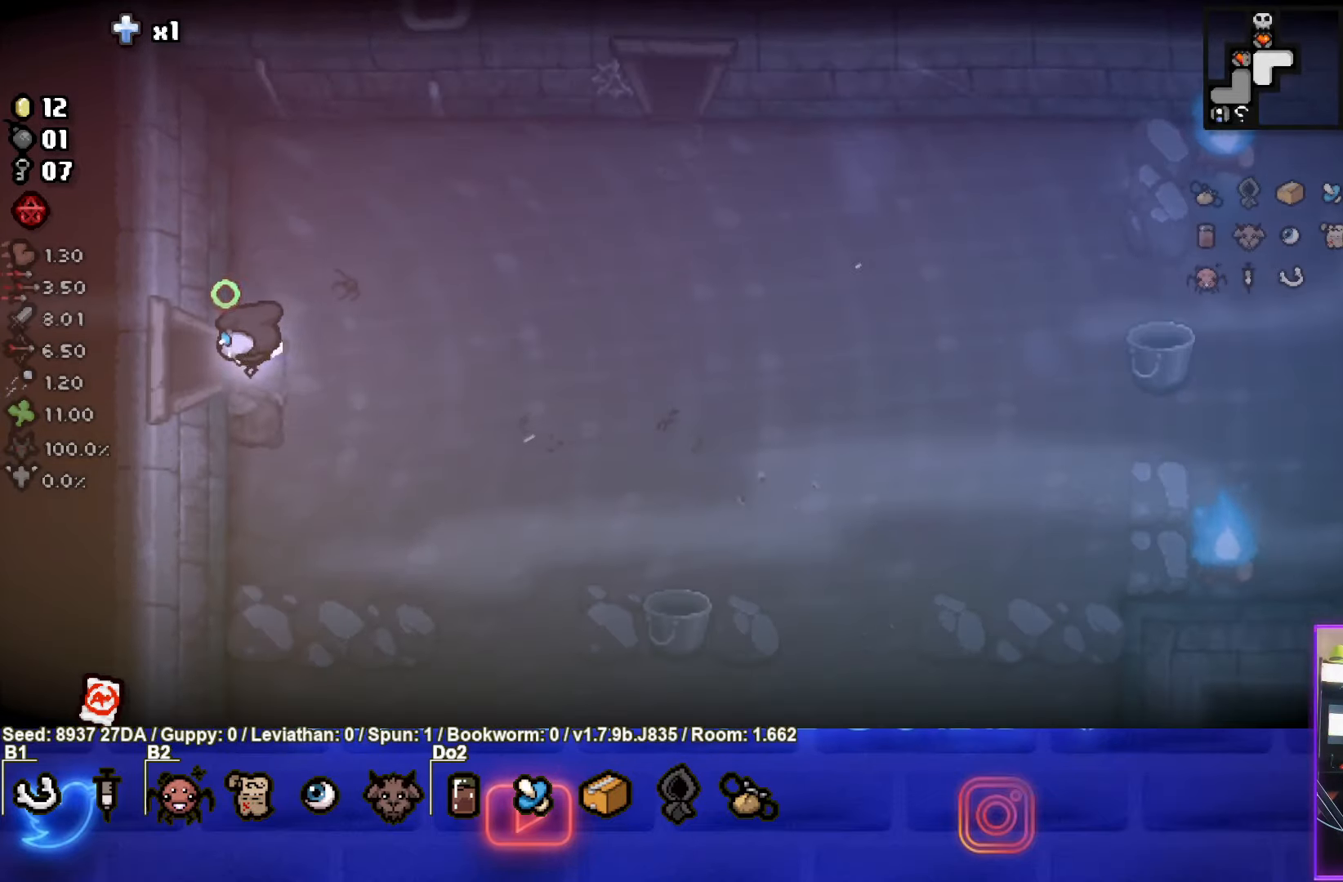
{"buttons": ["SQUARE"], "left_stick": "up", "events": [[233, "left_stick", "left"], [350, "left_stick", "up"]]}
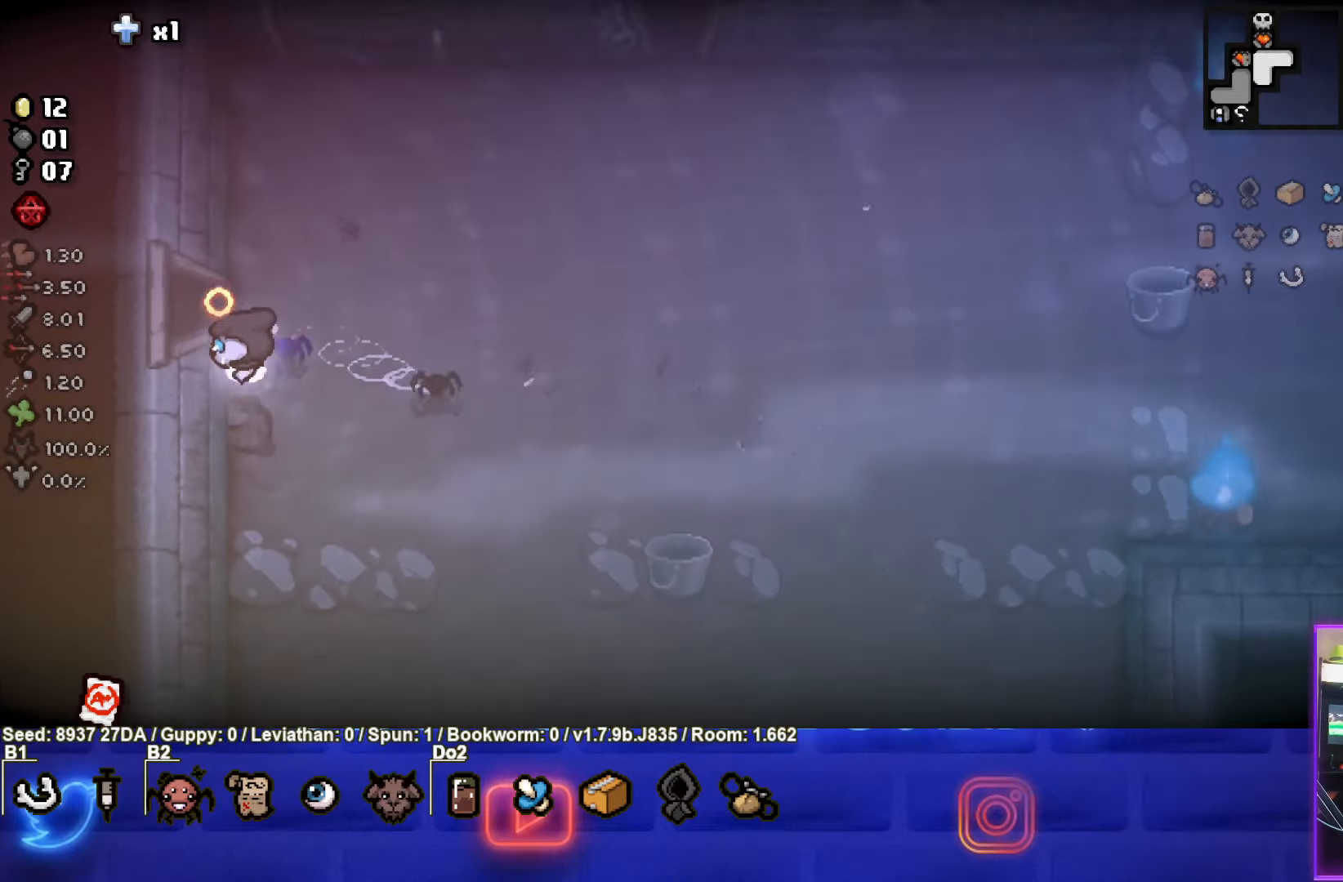
{"buttons": ["SQUARE"], "left_stick": "center", "events": [[50, "left_stick", "up-left"], [167, "left_stick", "left"], [483, "left_stick", "center"]]}
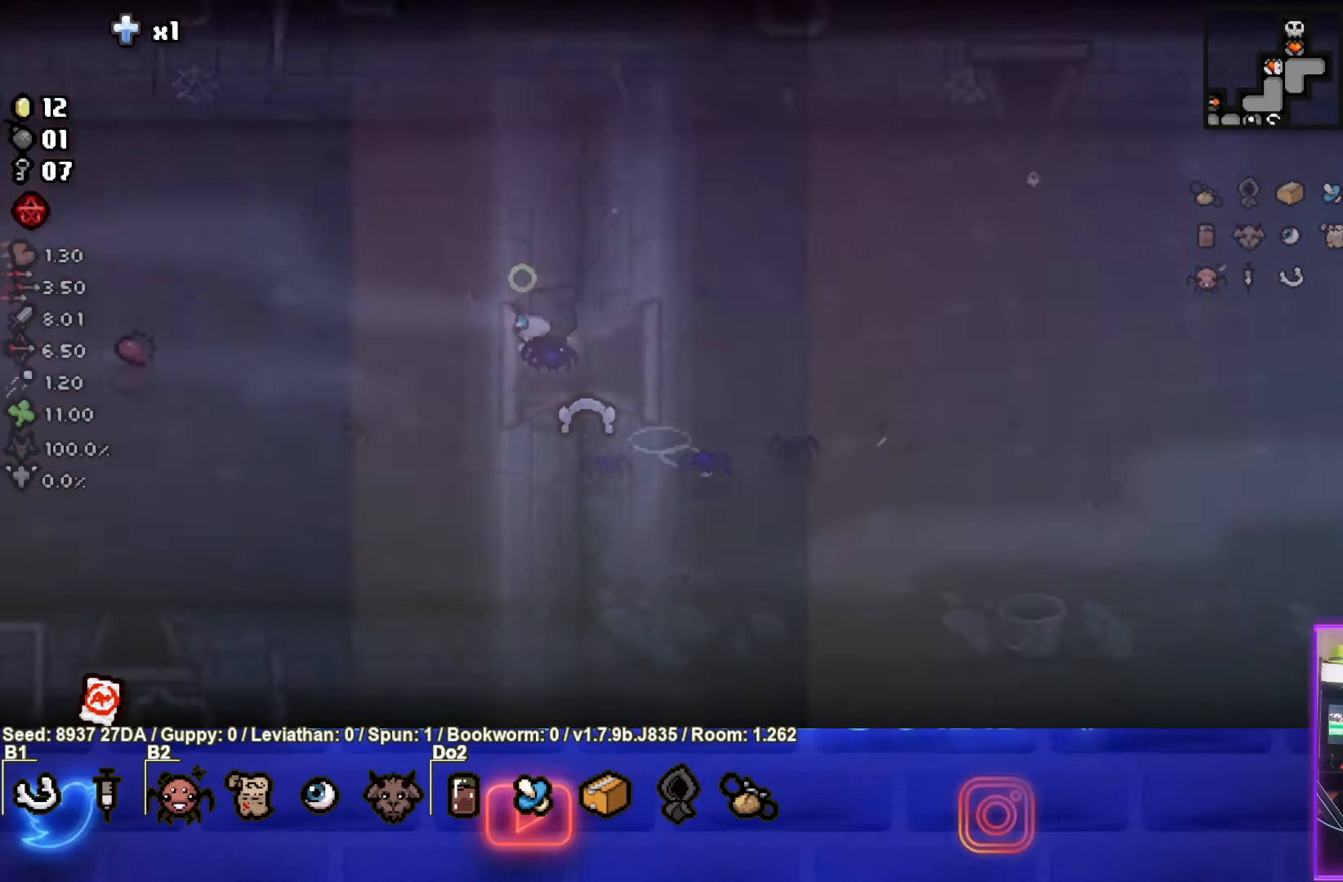
{"buttons": ["SQUARE"], "left_stick": "down-left", "events": [[133, "left_stick", "left"], [233, "left_stick", "down-left"]]}
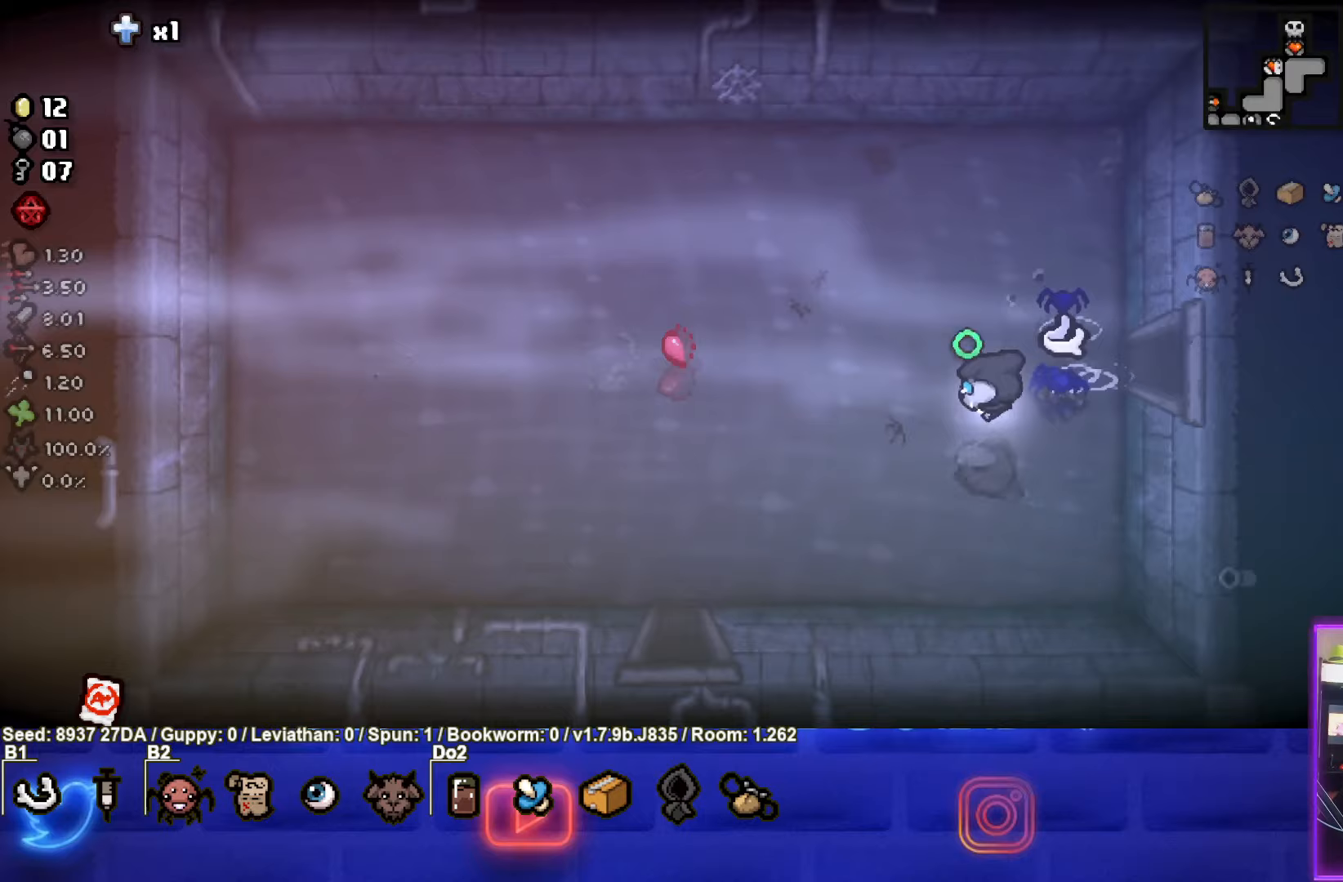
{"buttons": ["SQUARE"], "left_stick": "down-left", "events": []}
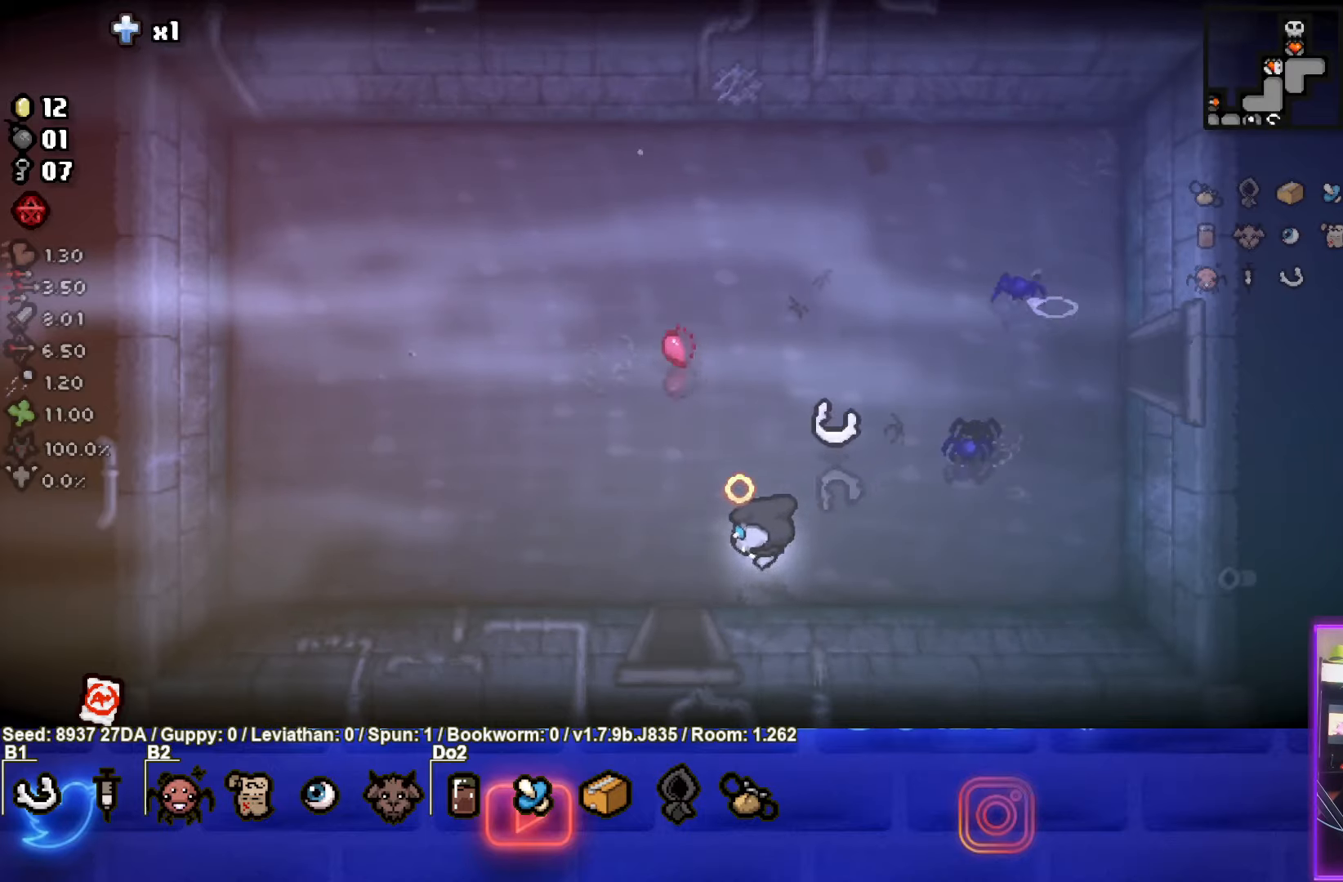
{"buttons": ["CROSS"], "left_stick": "down", "events": [[50, "CROSS", "down"], [100, "left_stick", "down"], [133, "SQUARE", "up"]]}
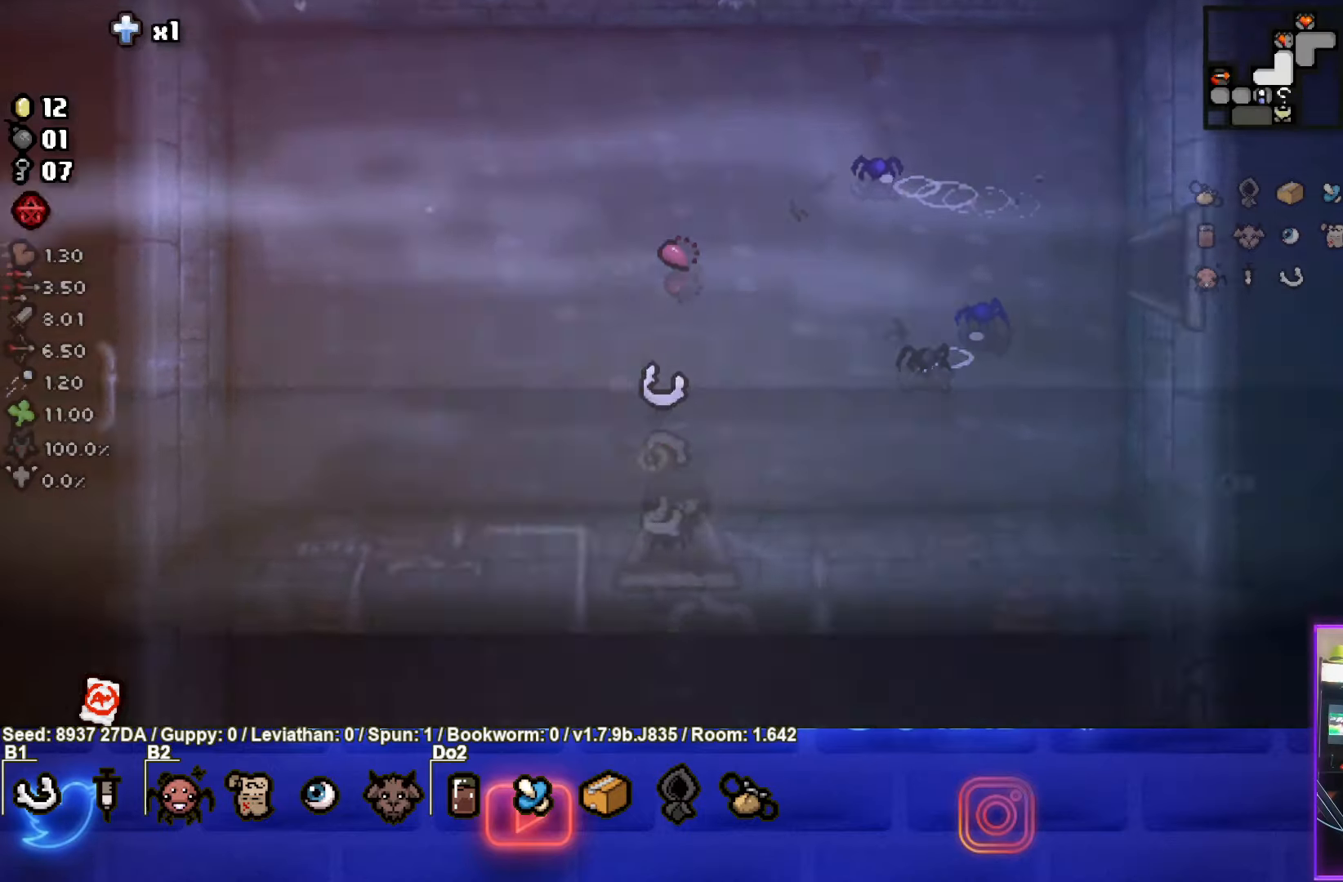
{"buttons": ["CROSS"], "left_stick": "down", "events": []}
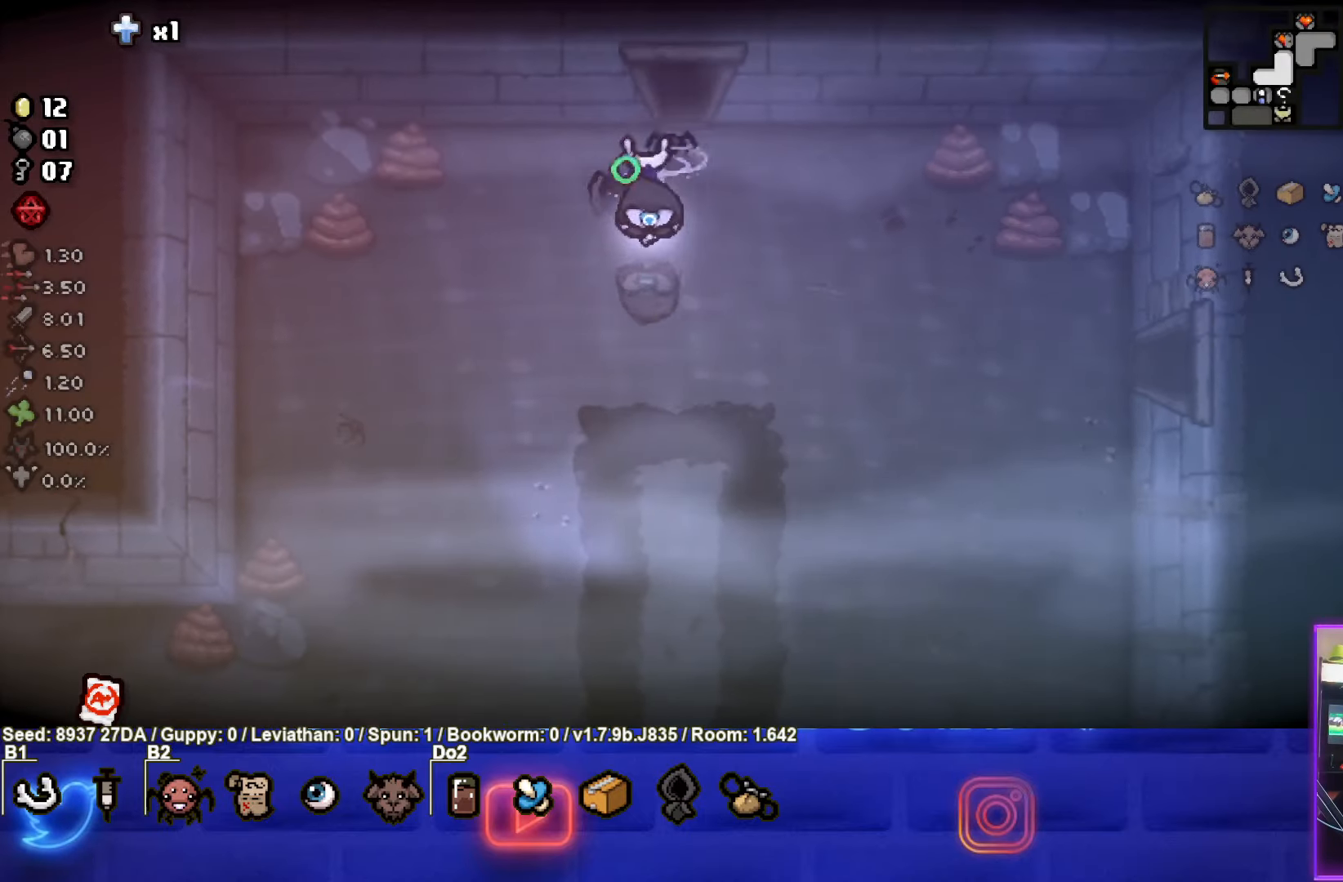
{"buttons": ["CROSS"], "left_stick": "down-left", "events": [[67, "left_stick", "down-left"]]}
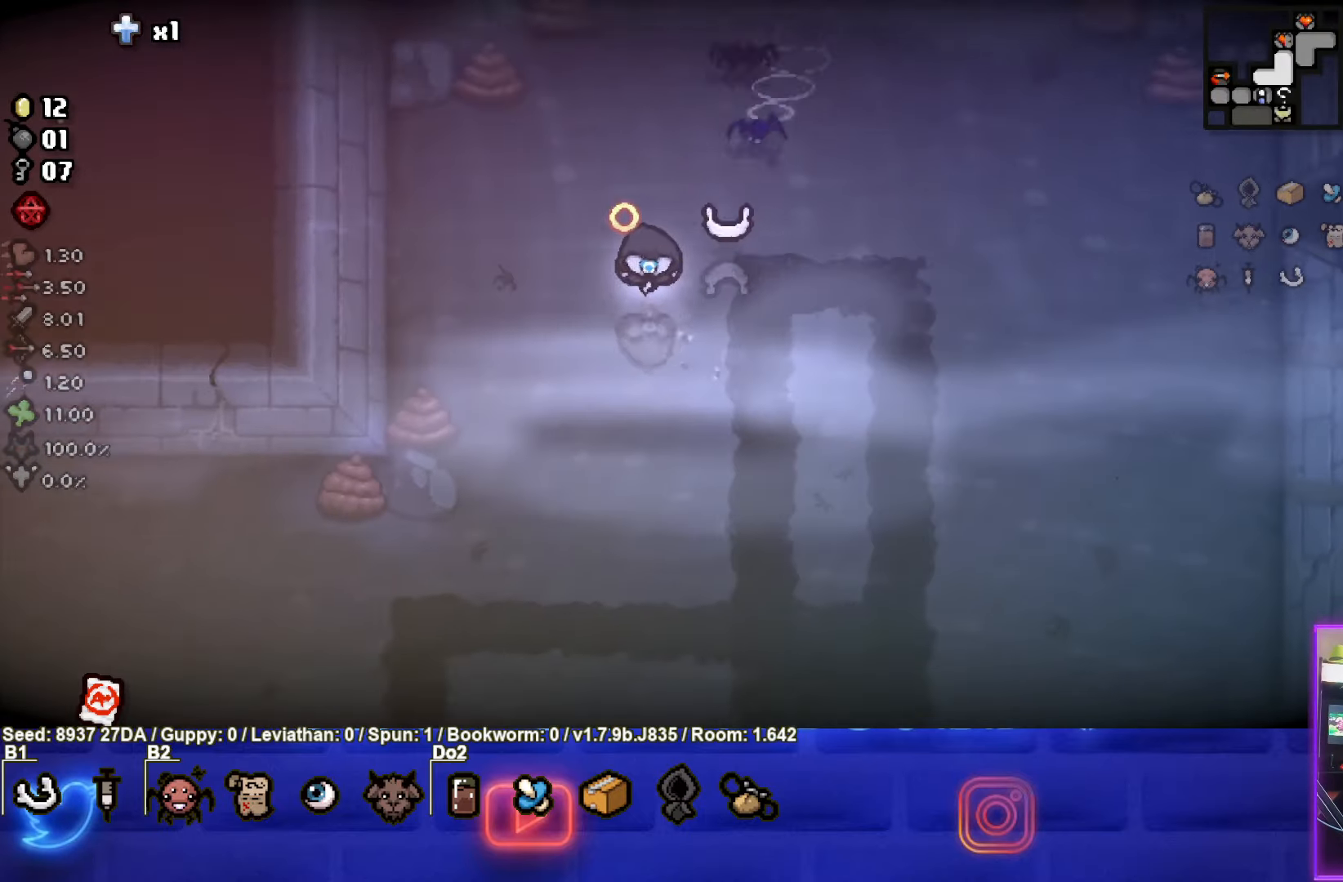
{"buttons": ["CROSS"], "left_stick": "down-left", "events": []}
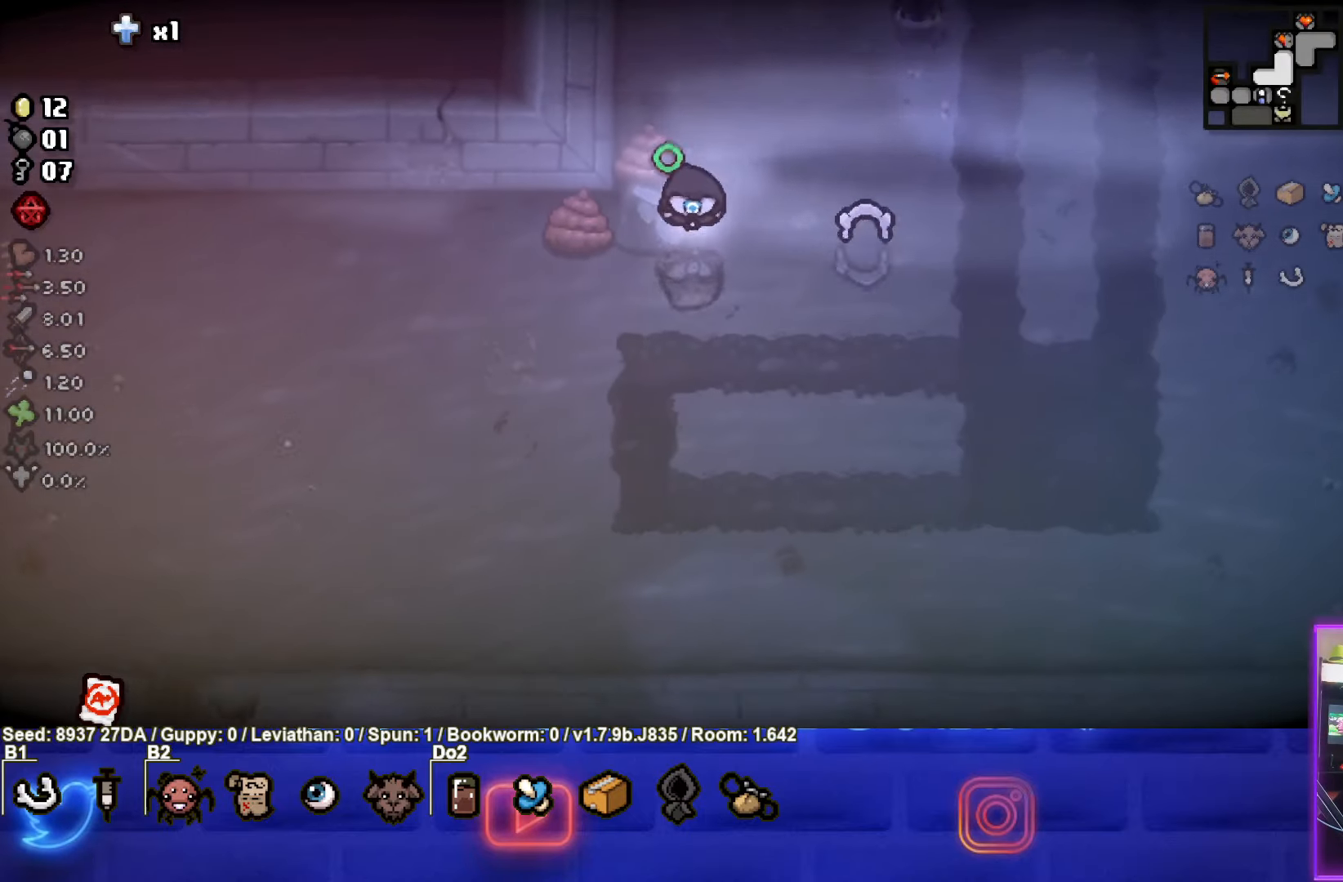
{"buttons": ["CROSS"], "left_stick": "down-left", "events": []}